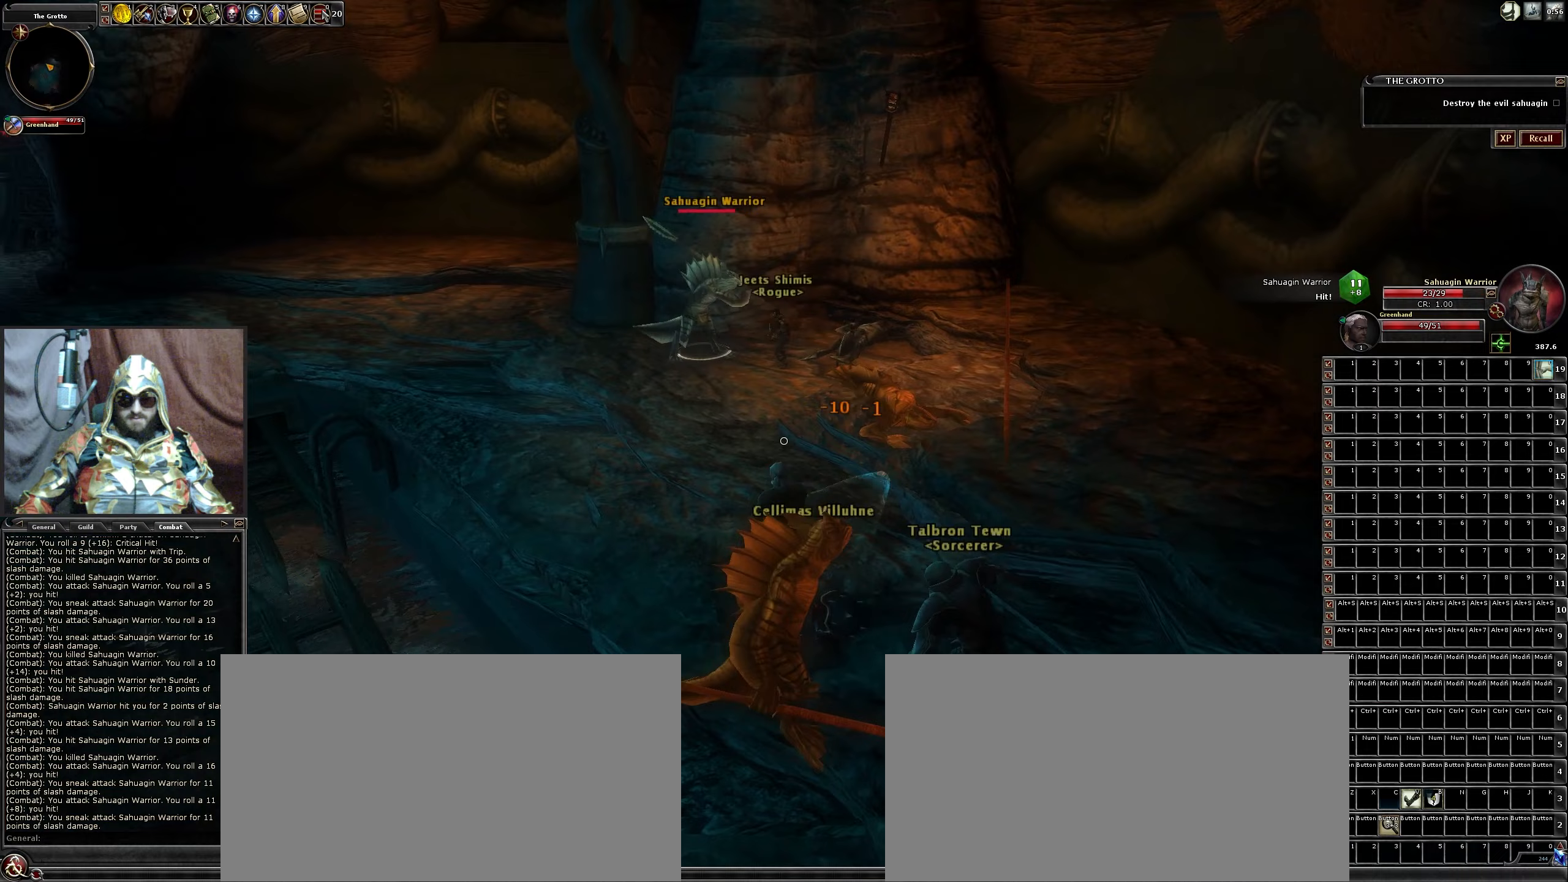
Gameplay with keyboard and mouse; each line is a JSON object with the keys and mouse buttons held at the frame after it (dt_ms = milliseconds from this image to that frame). "events" lists presses ("down") and releases ("up") of ".", "/", "0", "1", "2", "3", "4", "5", "6", "7", "8", "9", "a", "alt_l", "alt_r", "b", "backslash", "backspace", "c", "caps_lock", "comma", "ctrl_l", "ctrl_r", "d", "down", "e", "equals", "escape", "f", "f1", "f10", "f11", "f12", "f2", "f3", "f4", "f5", "f6", "f7", "f8", "f9", "g", "h", "i", "j", "k", "l", "lbracket", "left", "m", "minus", "n", "num0", "num1", "num2", "num3", "num4", "num5", "num6", "num7", "num8", "num9", "o", "p", "q", "quote", "r", "rbracket", "return", "right", "s", "semicolon", "shift_l", "shift_r", "space", "super", "t", "tab", "tilde", "u", "up", "v", "w", "x", "y", "z", "mouse_left", "mouse_wheel" and "mouse_right" between this image and that frame as [ms after this image, input, new state], when the widget could be followed in between. "mouse_left", "mouse_wheel", "mouse_right" = the "left", "wheel", "right" buttons of the "mouse" list. No other keys are recorded. "wheel" means that the mouse wheel is clicked or scrolled. Not read: mouse_move.
{"dt_ms": 133, "keys": ["w"], "mouse": ["left"], "events": []}
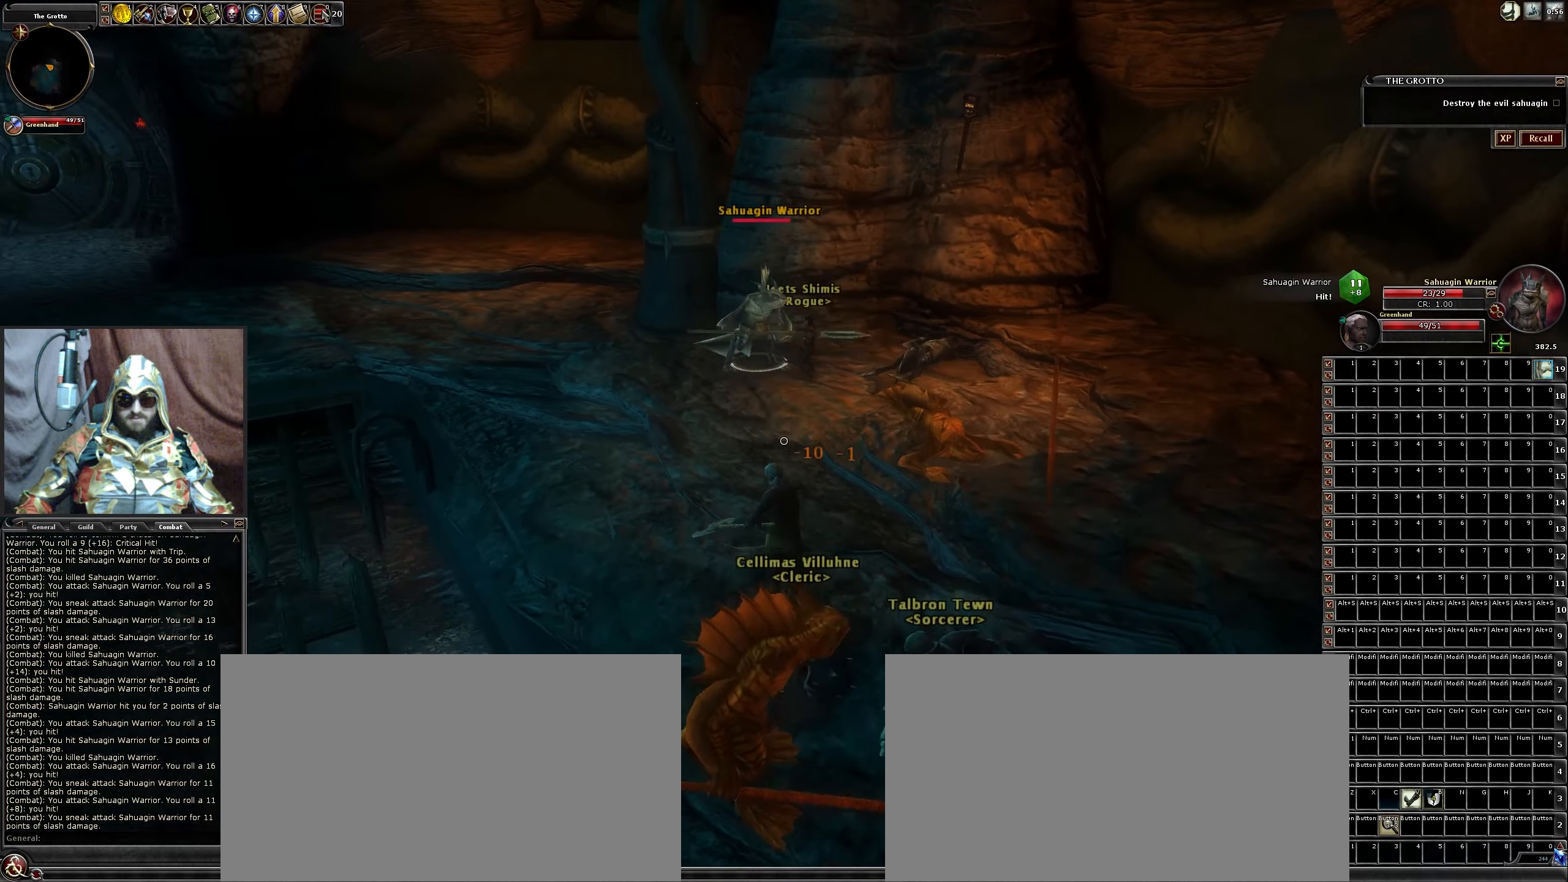
{"dt_ms": 500, "keys": ["b", "w"], "mouse": ["left"], "events": [[500, "b", "down"]]}
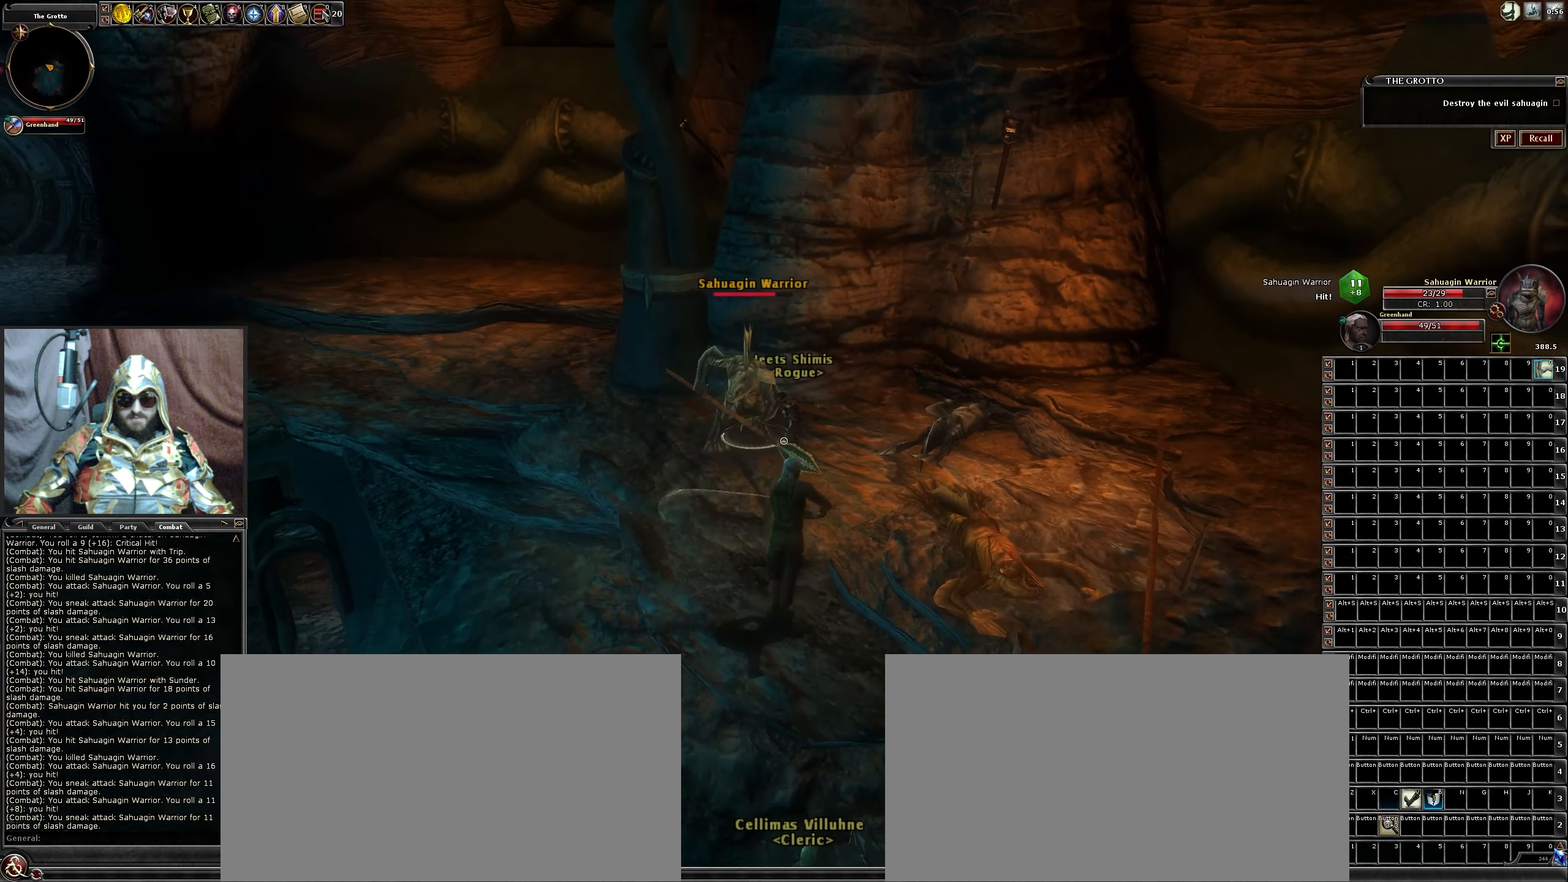
{"dt_ms": 500, "keys": ["d", "w"], "mouse": ["left"], "events": [[134, "b", "up"], [434, "d", "down"]]}
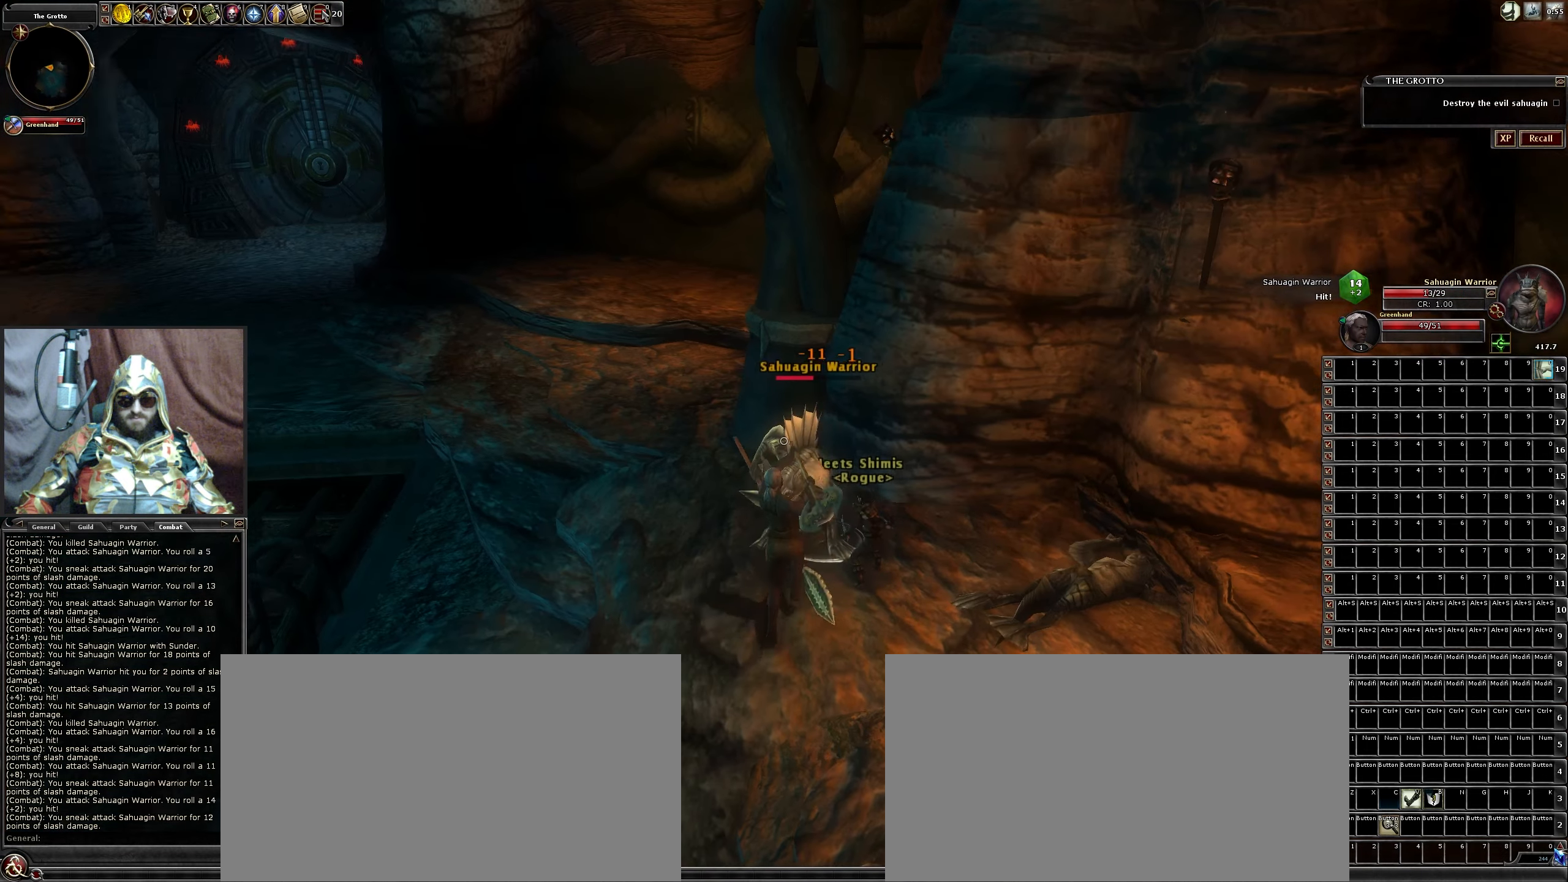
{"dt_ms": 500, "keys": [], "mouse": ["left"], "events": [[17, "w", "up"], [100, "d", "up"]]}
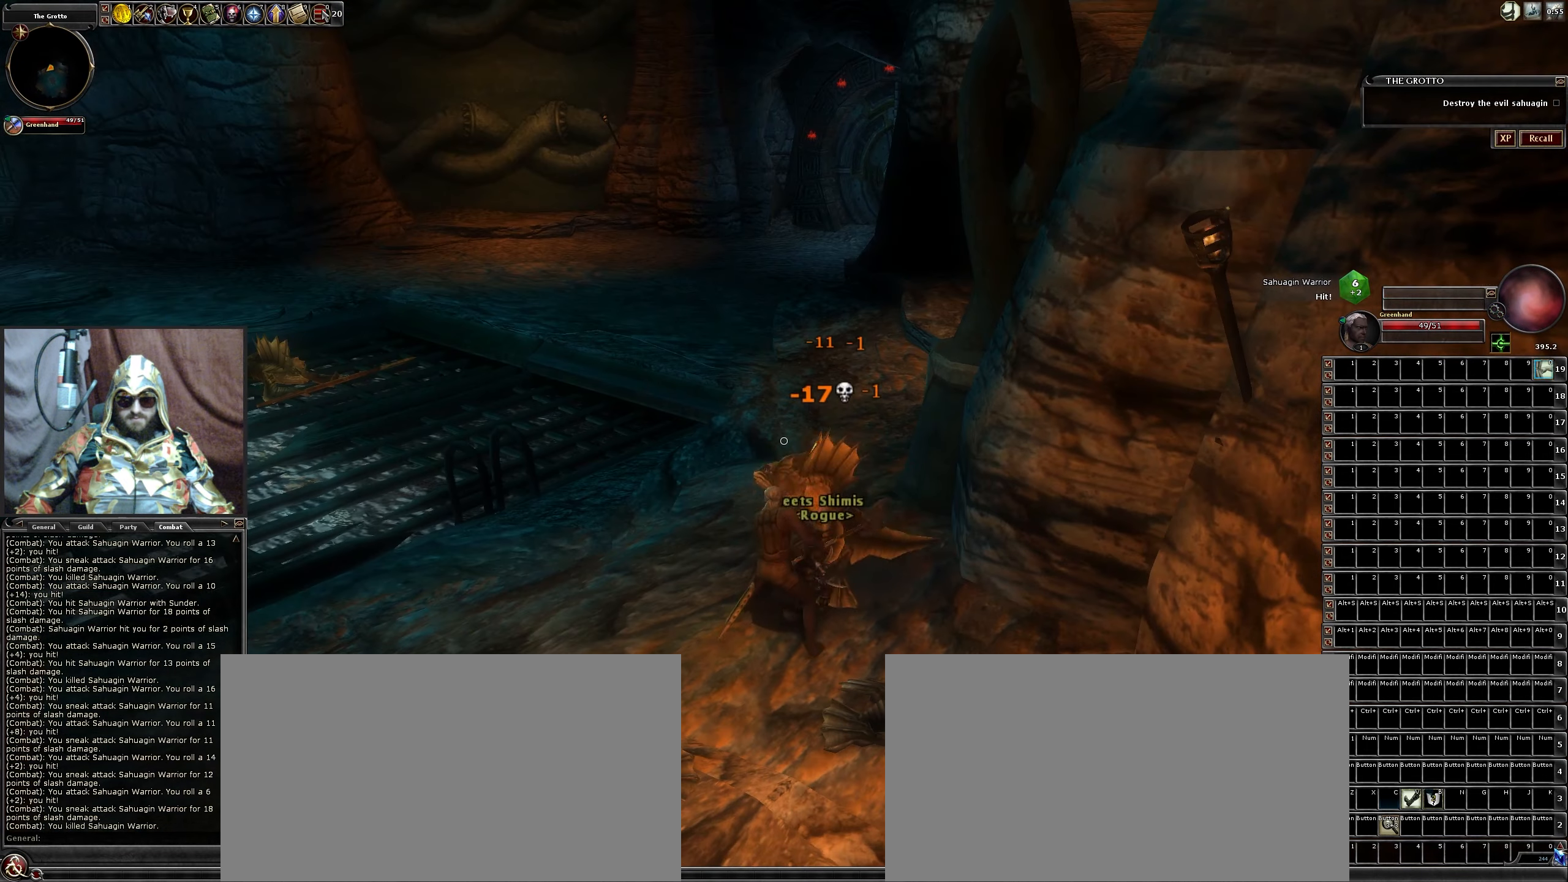
{"dt_ms": 500, "keys": ["a", "w"], "mouse": [], "events": [[267, "a", "down"], [350, "mouse_left", "up"], [350, "w", "down"]]}